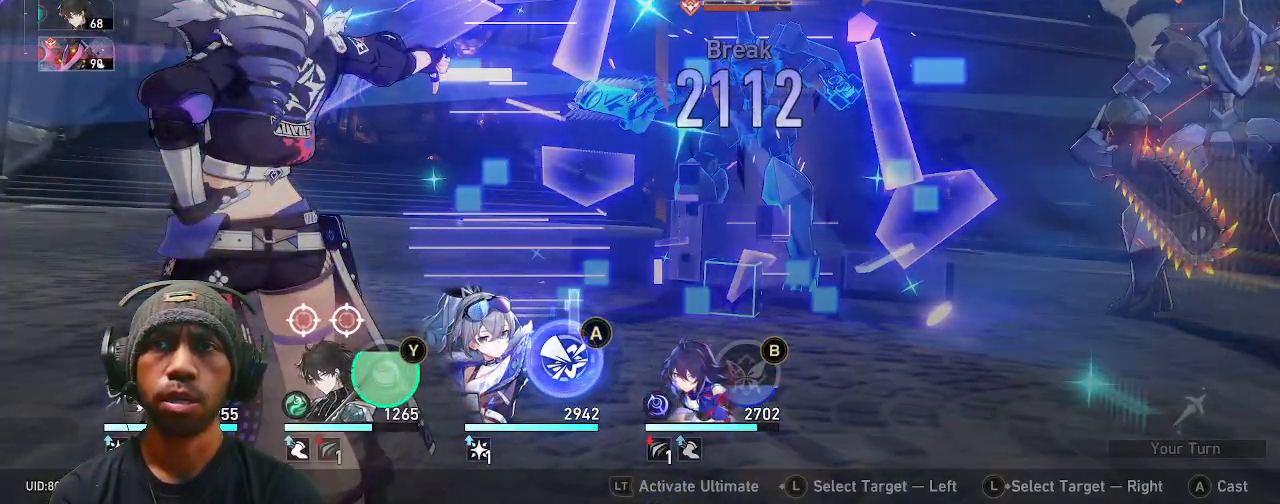
Gameplay with a controller (PlayStation layout); each line is a JSON object with the inputs held at the frame after it. "events" lists button and stick changes between this image and that frame as [ms after this image, input, new state], when the widget could be followed in between.
{"buttons": ["R2"], "left_stick": "center", "right_stick": "center", "events": []}
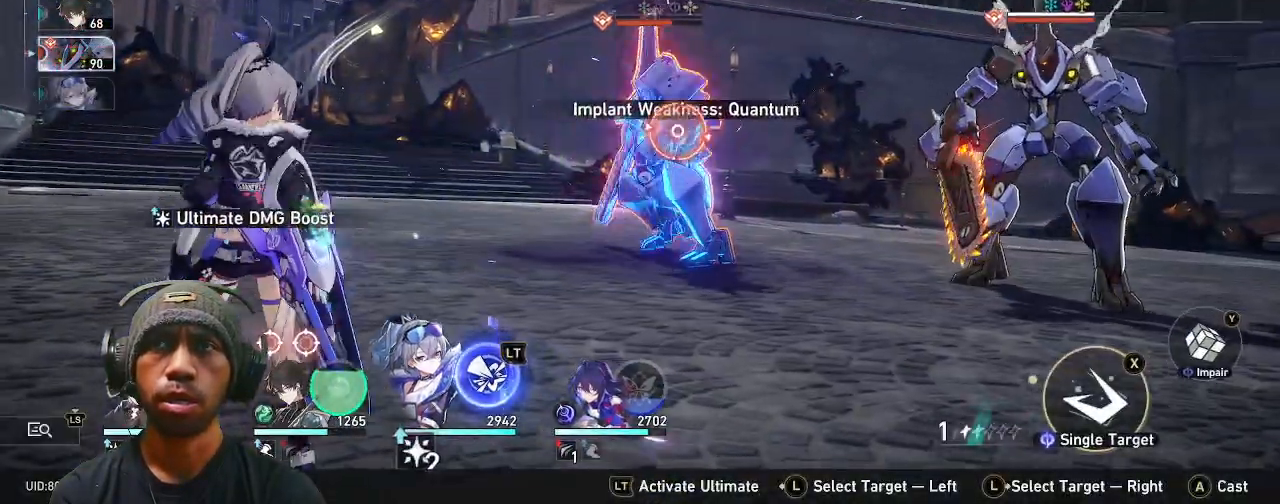
{"buttons": ["R2"], "left_stick": "center", "right_stick": "center", "events": []}
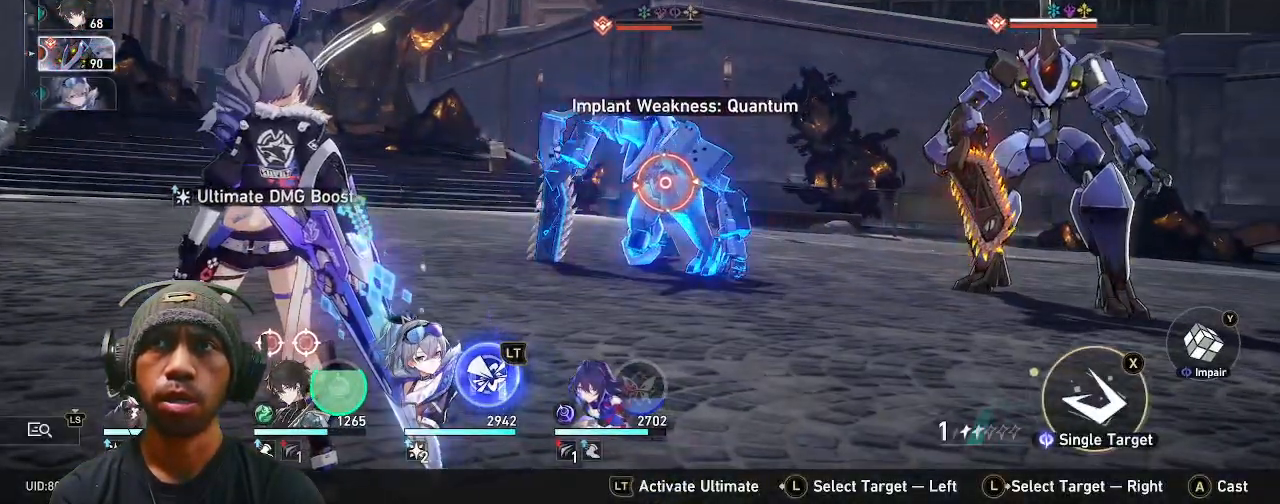
{"buttons": ["R2"], "left_stick": "center", "right_stick": "center", "events": []}
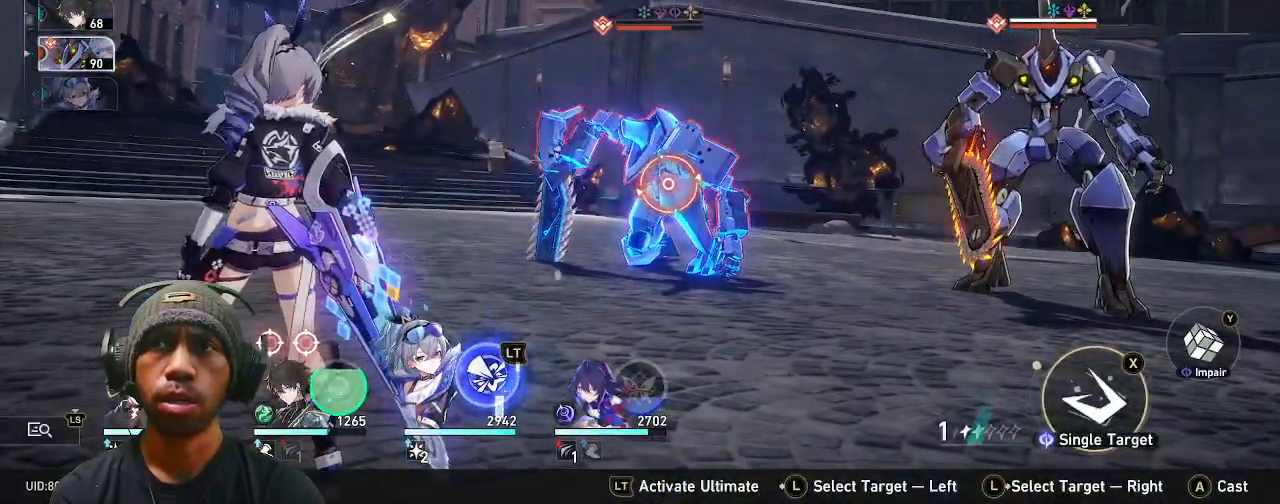
{"buttons": ["R2"], "left_stick": "center", "right_stick": "center", "events": [[50, "L3", "down"], [200, "L3", "up"]]}
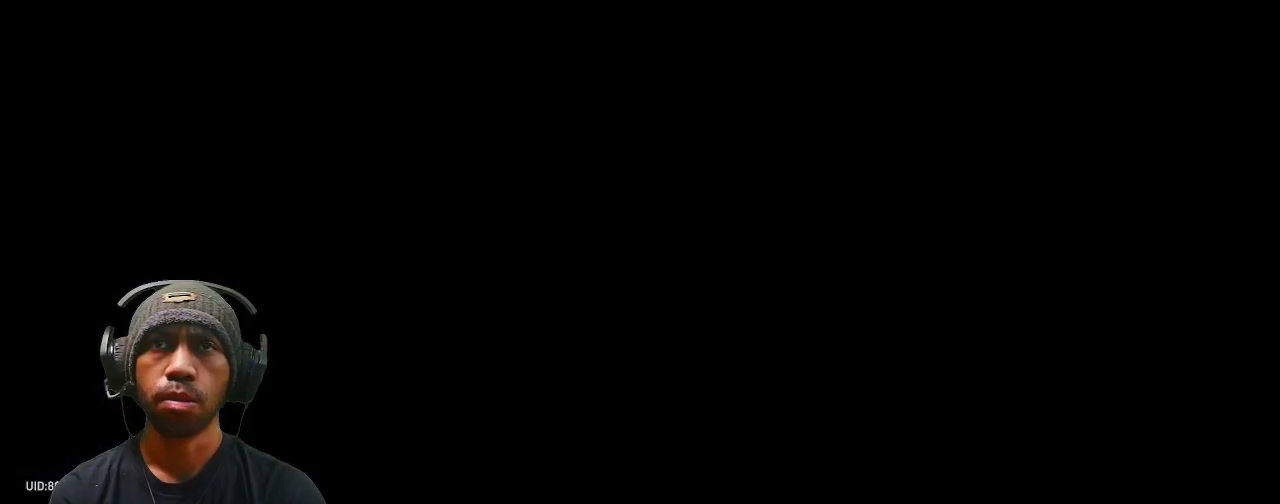
{"buttons": ["R2"], "left_stick": "center", "right_stick": "center", "events": []}
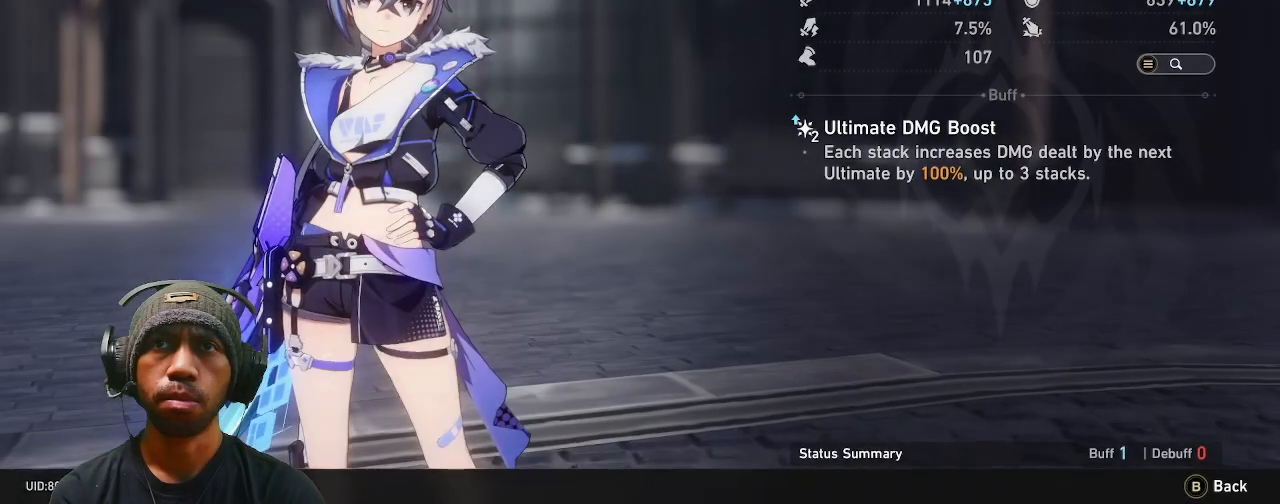
{"buttons": ["R2"], "left_stick": "center", "right_stick": "center", "events": []}
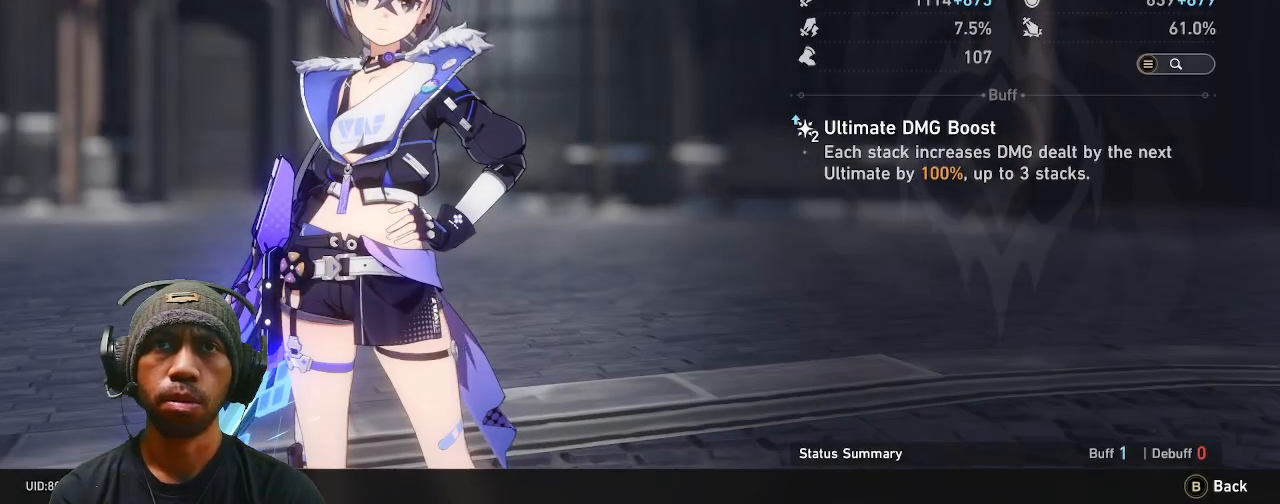
{"buttons": ["R2"], "left_stick": "center", "right_stick": "center", "events": []}
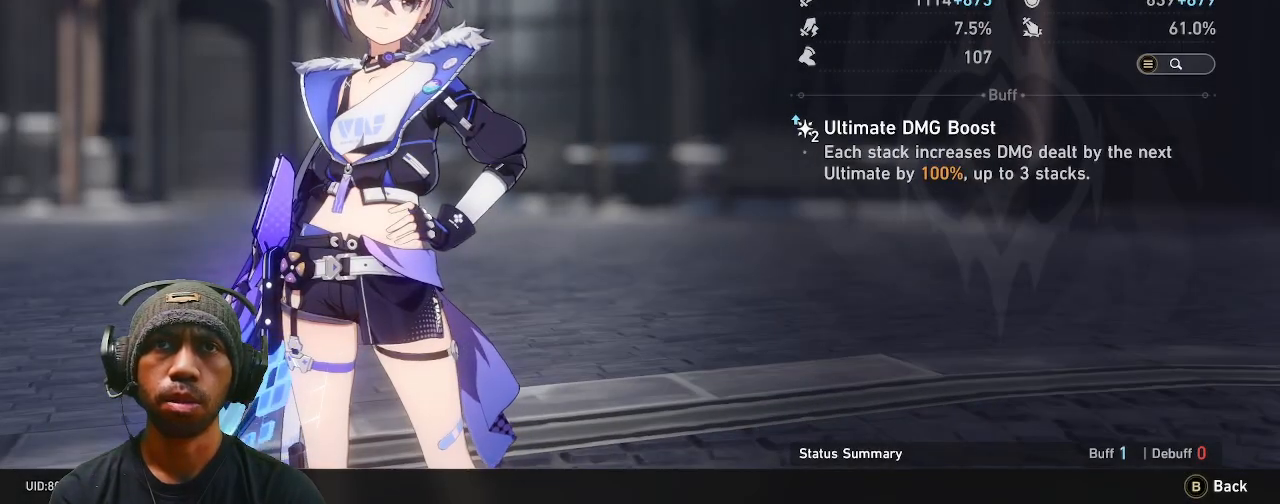
{"buttons": ["R2"], "left_stick": "center", "right_stick": "center", "events": [[100, "CIRCLE", "down"], [267, "CIRCLE", "up"]]}
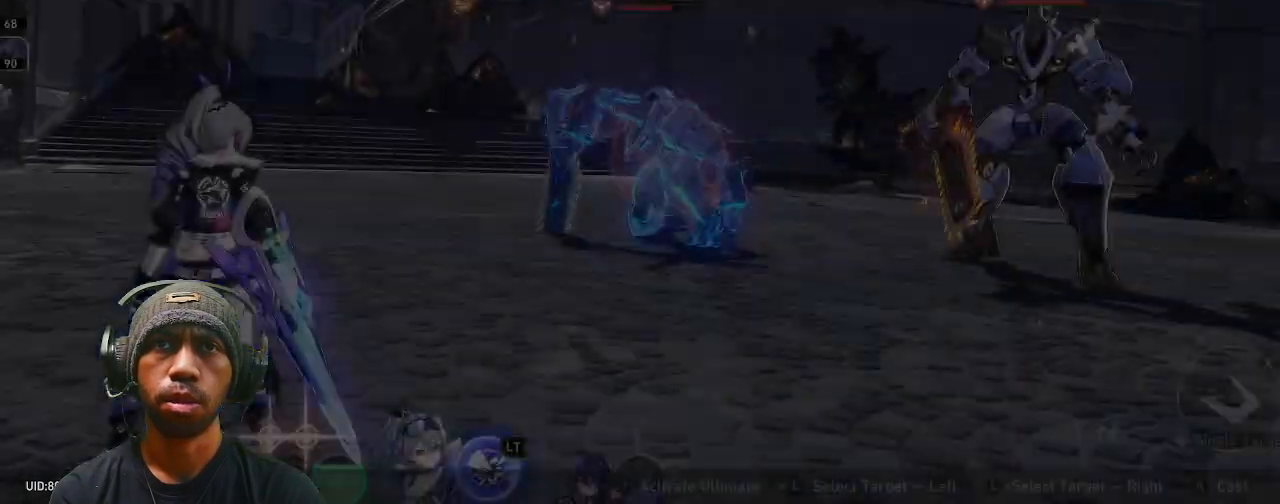
{"buttons": ["R2"], "left_stick": "center", "right_stick": "center", "events": [[267, "left_stick", "right"], [433, "left_stick", "center"]]}
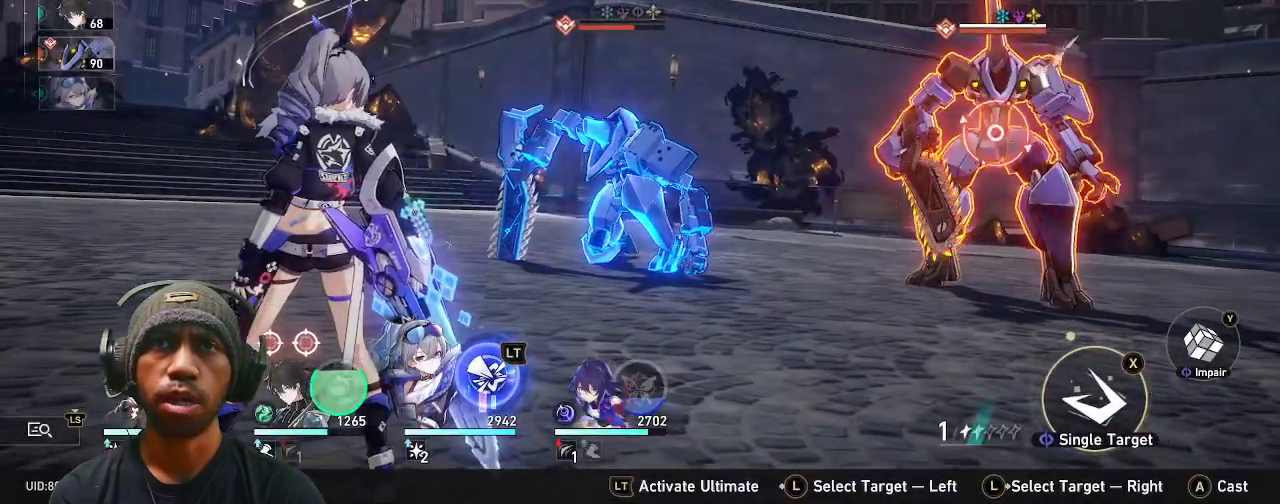
{"buttons": ["R2"], "left_stick": "center", "right_stick": "center", "events": []}
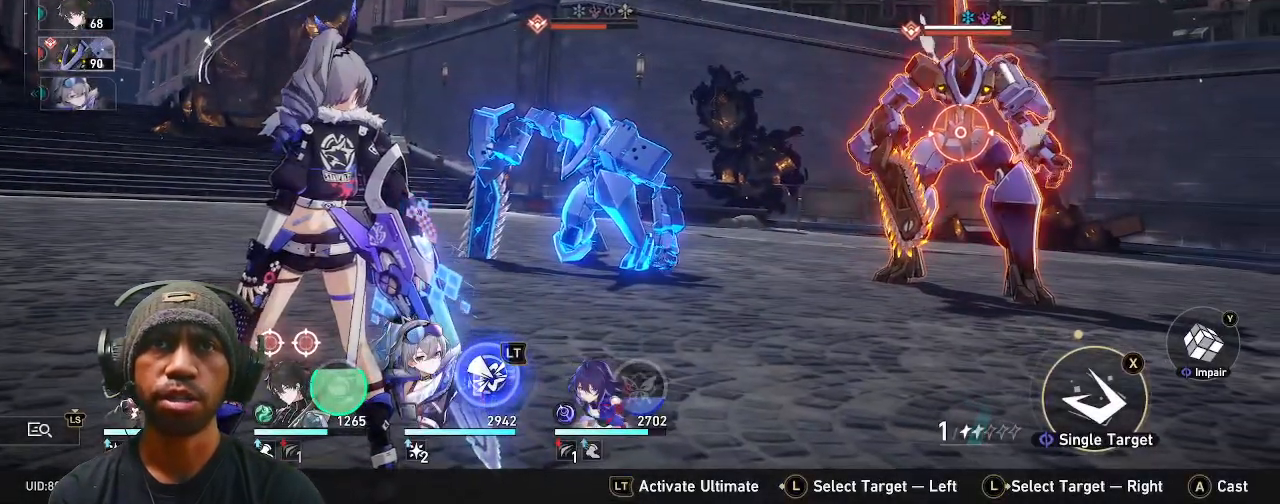
{"buttons": ["R2"], "left_stick": "center", "right_stick": "center", "events": []}
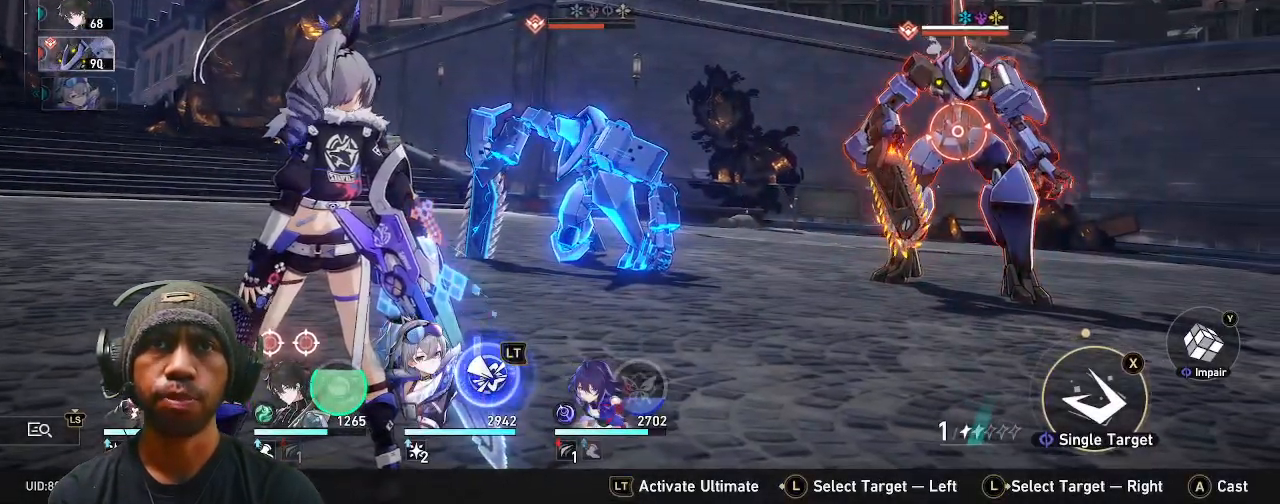
{"buttons": ["R2"], "left_stick": "center", "right_stick": "center", "events": [[267, "CROSS", "down"], [367, "CROSS", "up"]]}
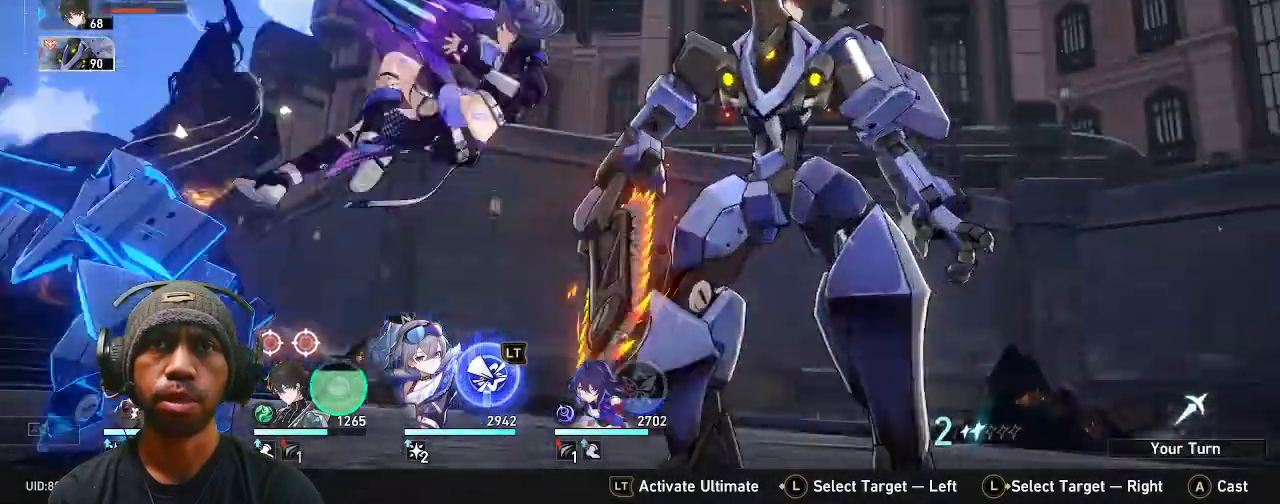
{"buttons": [], "left_stick": "center", "right_stick": "center", "events": [[150, "R2", "up"], [350, "R2", "down"], [467, "R2", "up"]]}
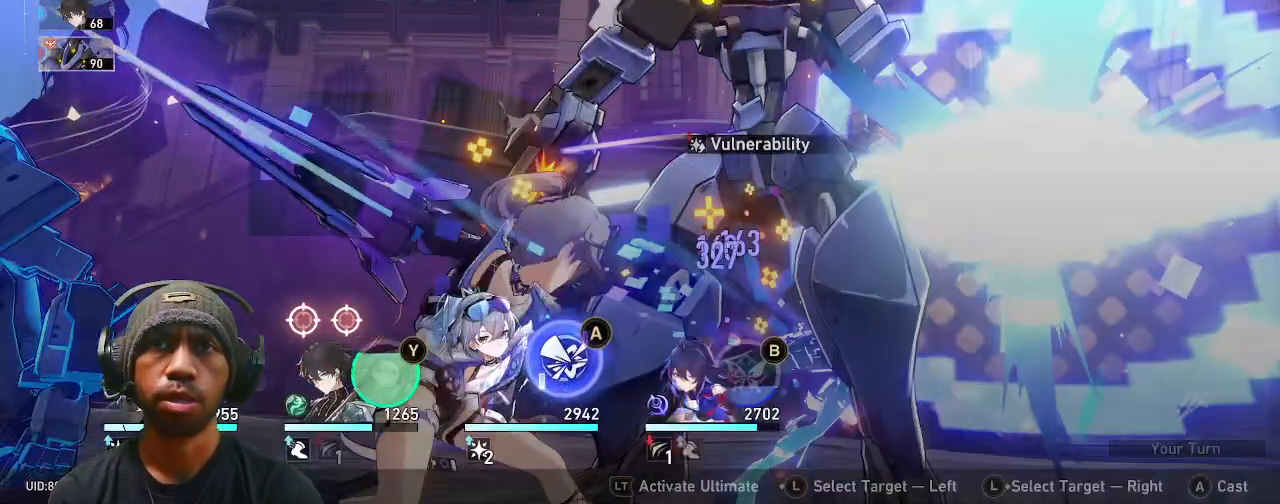
{"buttons": [], "left_stick": "center", "right_stick": "center", "events": []}
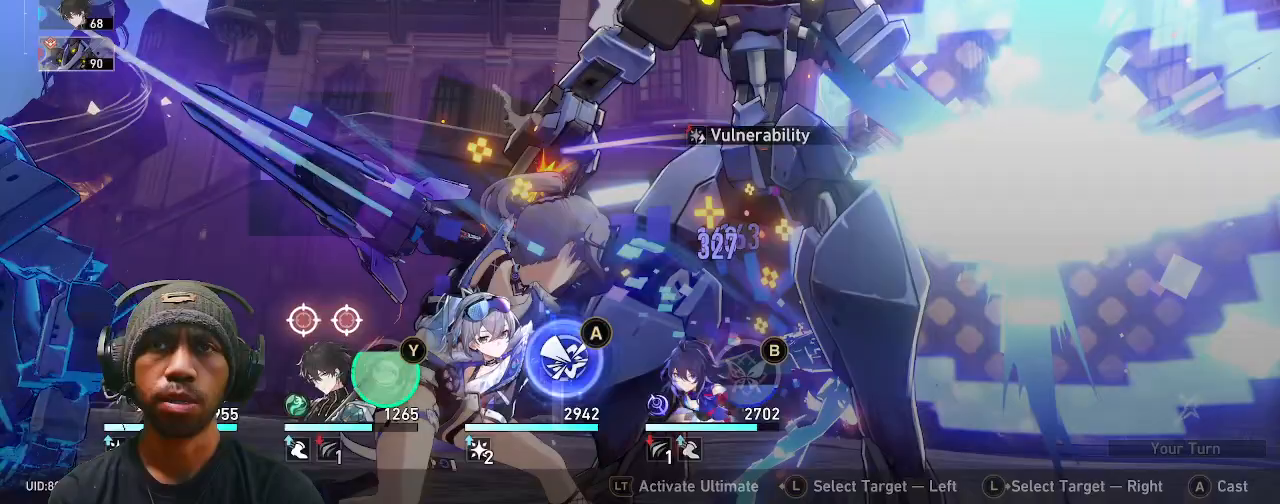
{"buttons": ["CROSS"], "left_stick": "center", "right_stick": "center", "events": [[467, "CROSS", "down"]]}
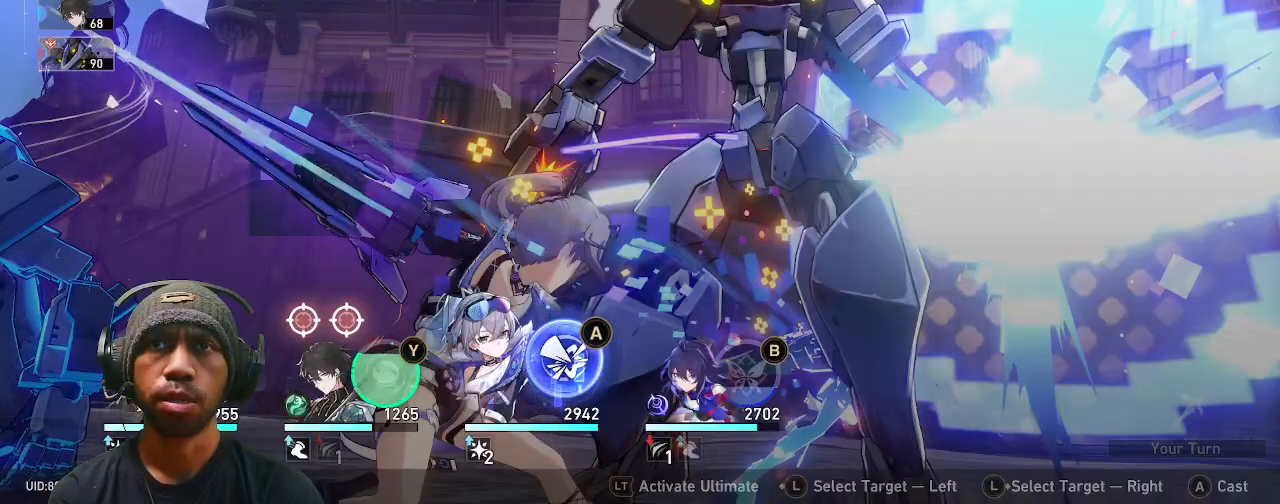
{"buttons": ["R2"], "left_stick": "center", "right_stick": "center", "events": [[67, "CROSS", "up"], [400, "R2", "down"]]}
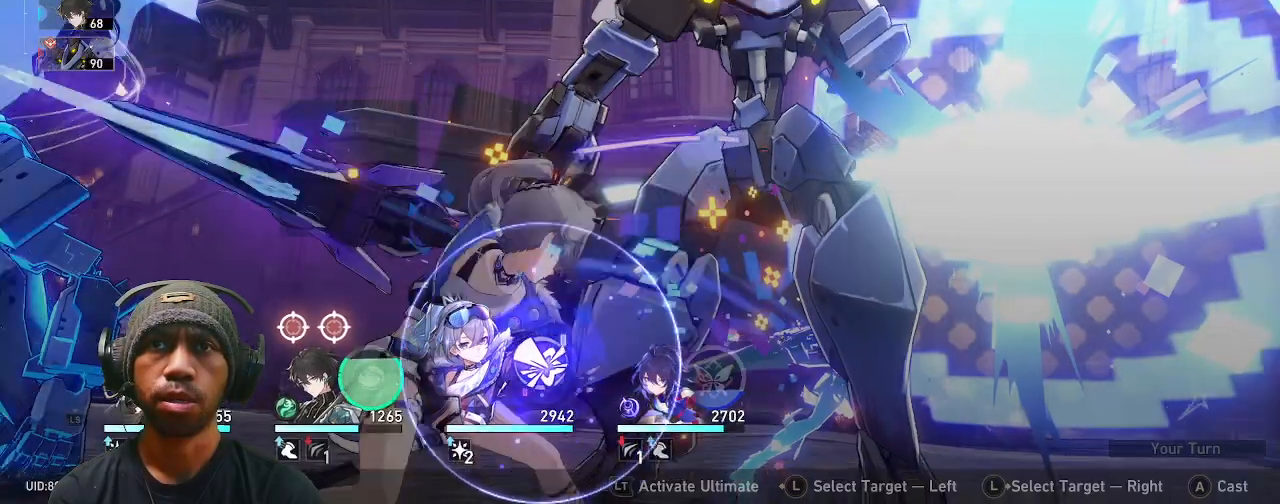
{"buttons": ["R2"], "left_stick": "center", "right_stick": "center", "events": []}
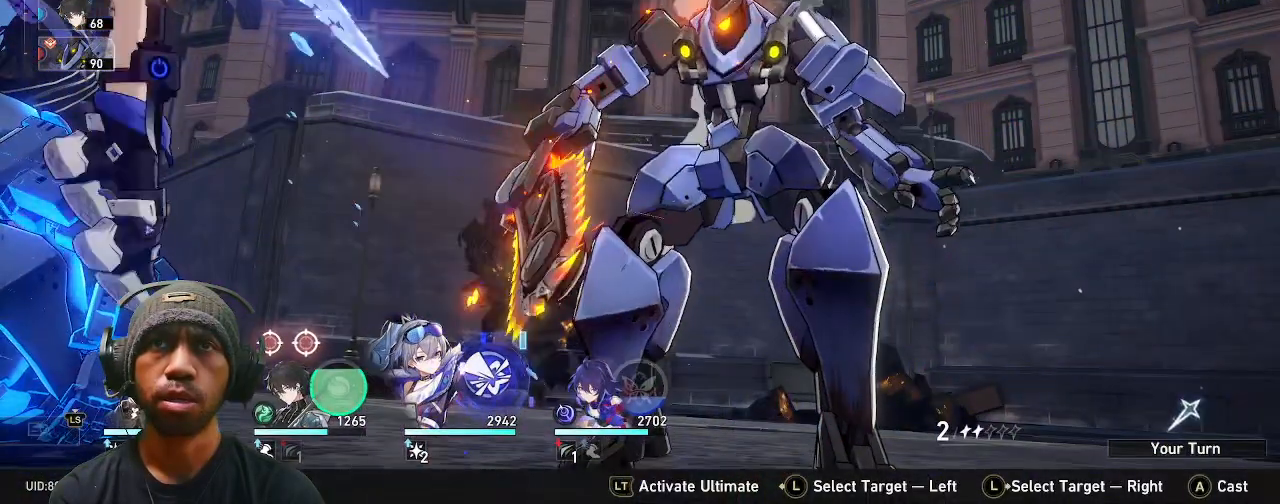
{"buttons": ["R2"], "left_stick": "center", "right_stick": "center", "events": [[333, "CROSS", "down"], [383, "CROSS", "up"]]}
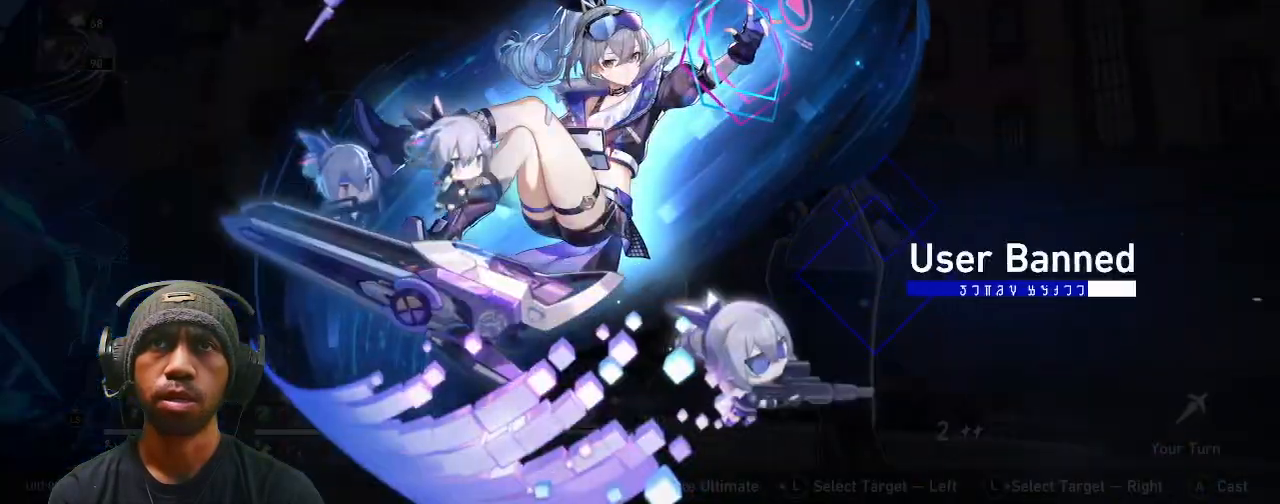
{"buttons": ["R2"], "left_stick": "center", "right_stick": "center", "events": []}
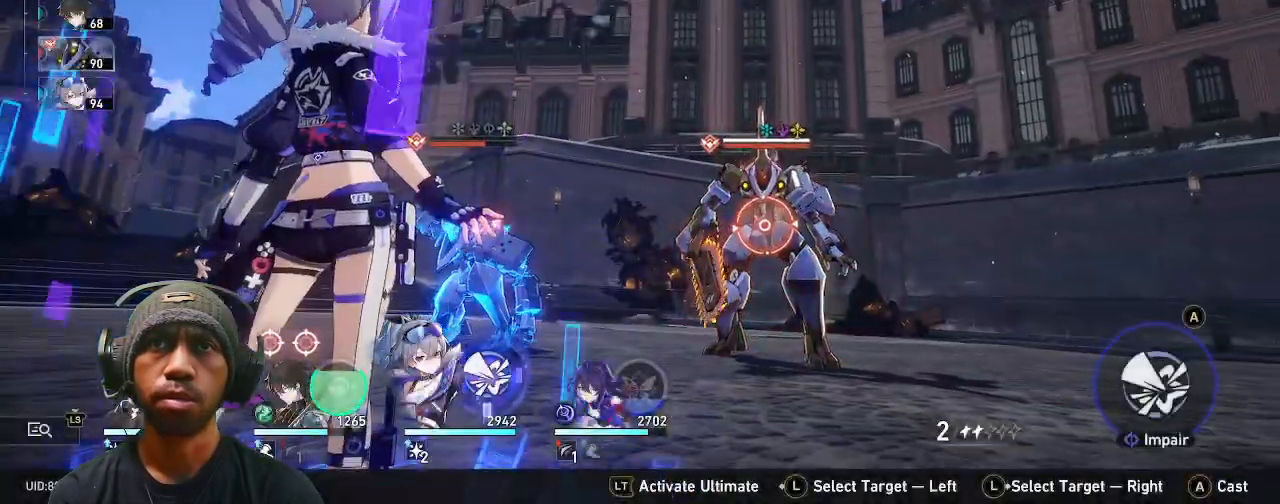
{"buttons": ["R2"], "left_stick": "center", "right_stick": "center", "events": []}
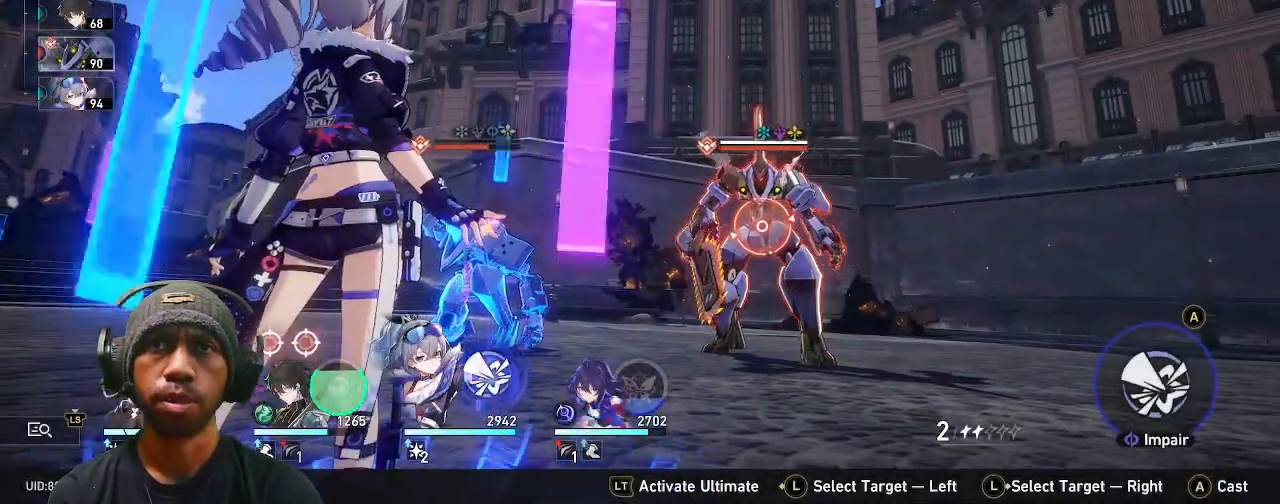
{"buttons": ["R2"], "left_stick": "center", "right_stick": "center", "events": []}
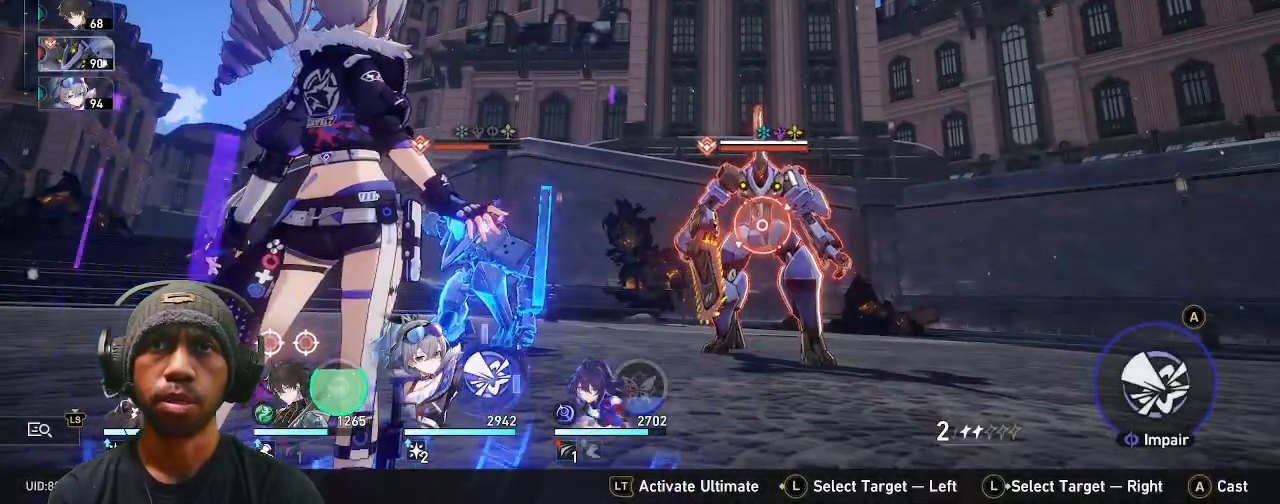
{"buttons": ["R2"], "left_stick": "center", "right_stick": "center", "events": [[250, "left_stick", "left"], [417, "left_stick", "center"]]}
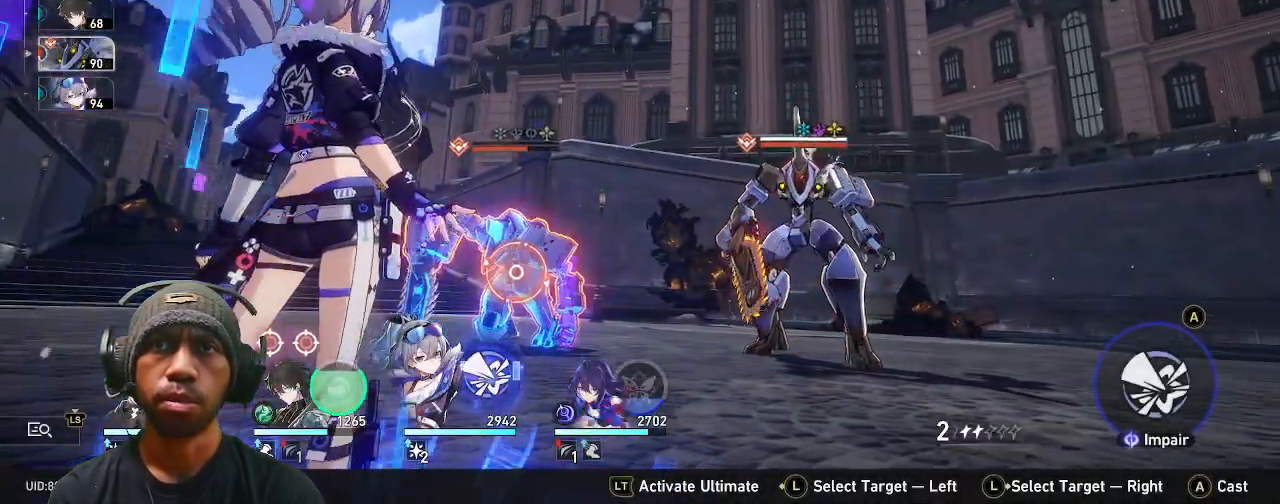
{"buttons": ["R2"], "left_stick": "center", "right_stick": "center", "events": []}
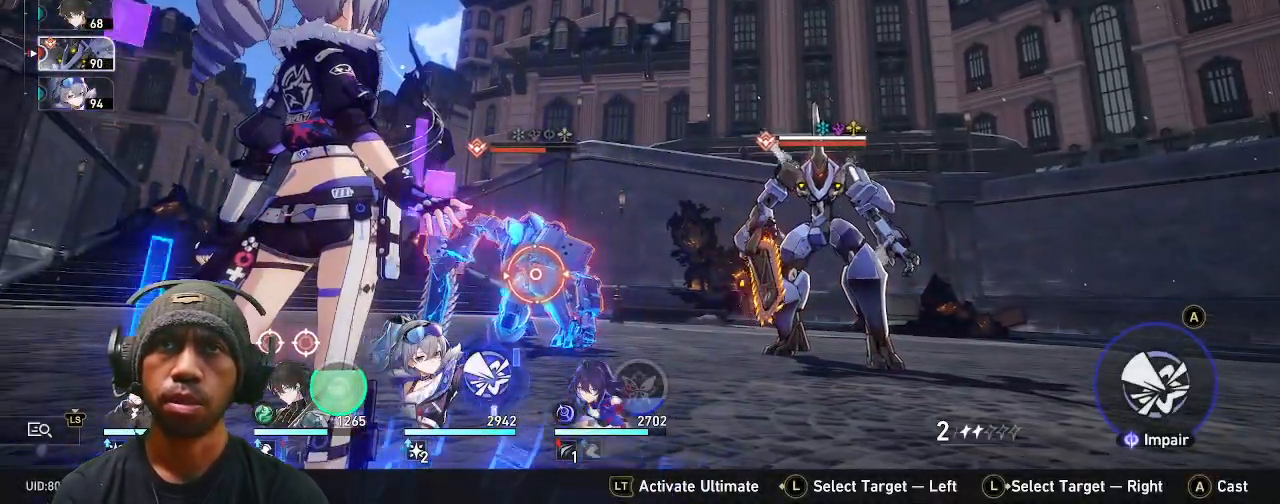
{"buttons": ["R2"], "left_stick": "center", "right_stick": "center", "events": [[417, "CROSS", "down"], [500, "CROSS", "up"]]}